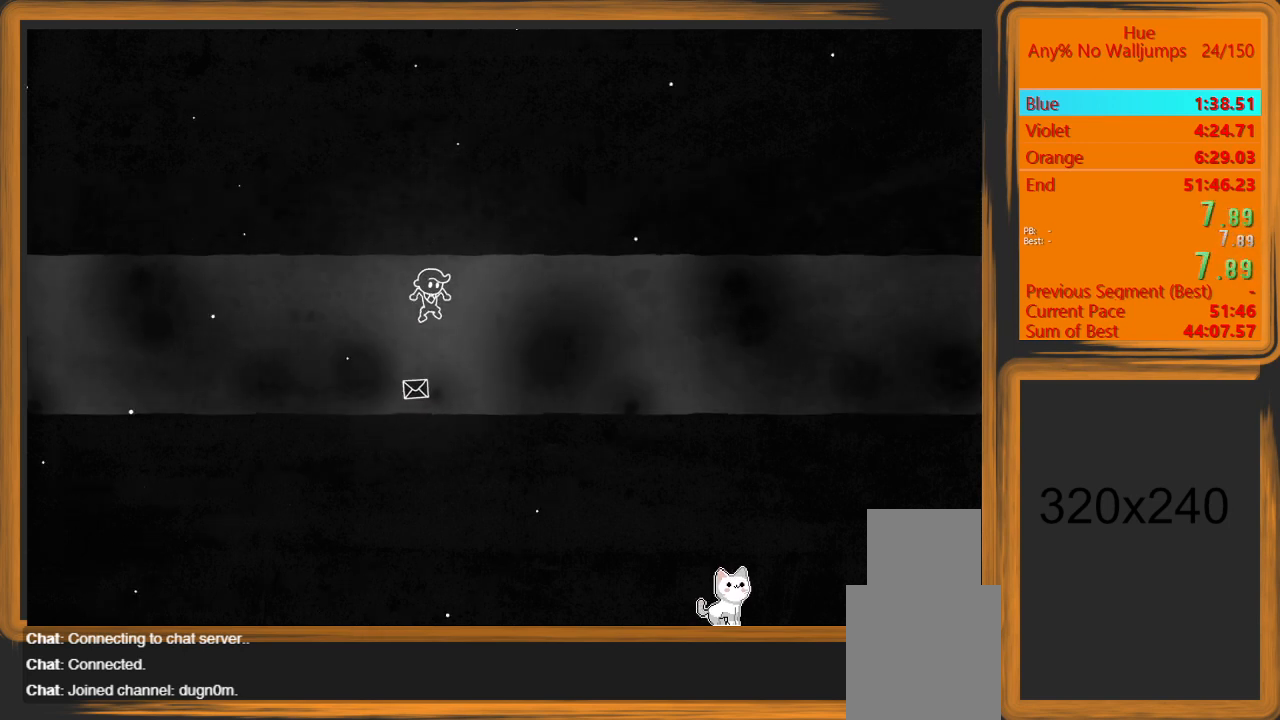
Gameplay with keyboard and mouse; each line is a JSON object with the keys and mouse buttons held at the frame after it. "events" lists presses ("down") and releases ("up") of "a", "d", "escape", "return", "s", "shift", "space", "w" and "mouse_left" between this image and that frame as [ms after this image, input, new state], when the widget could be followed in between. "mouse_left" = the "left" button of the "mouse" list. No other keys are recorded. Mouse movement is not recorded.
{"keys": ["d"], "mouse": [], "events": []}
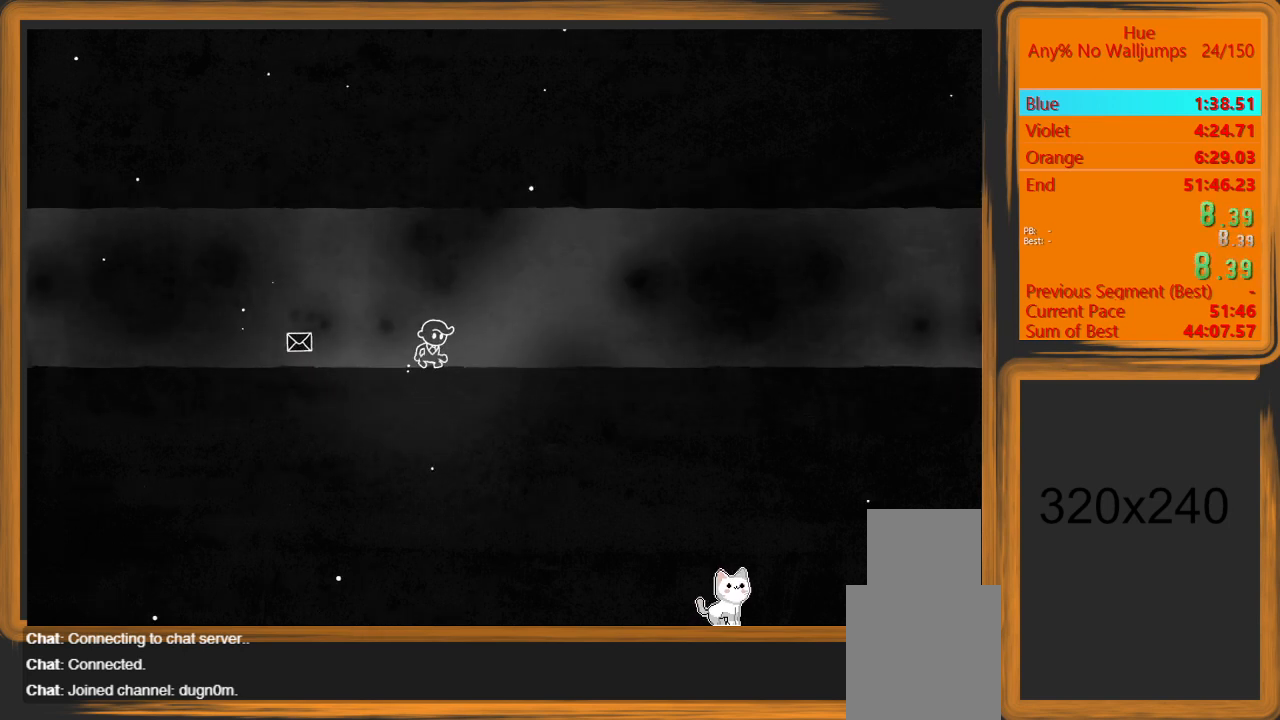
{"keys": ["d"], "mouse": [], "events": []}
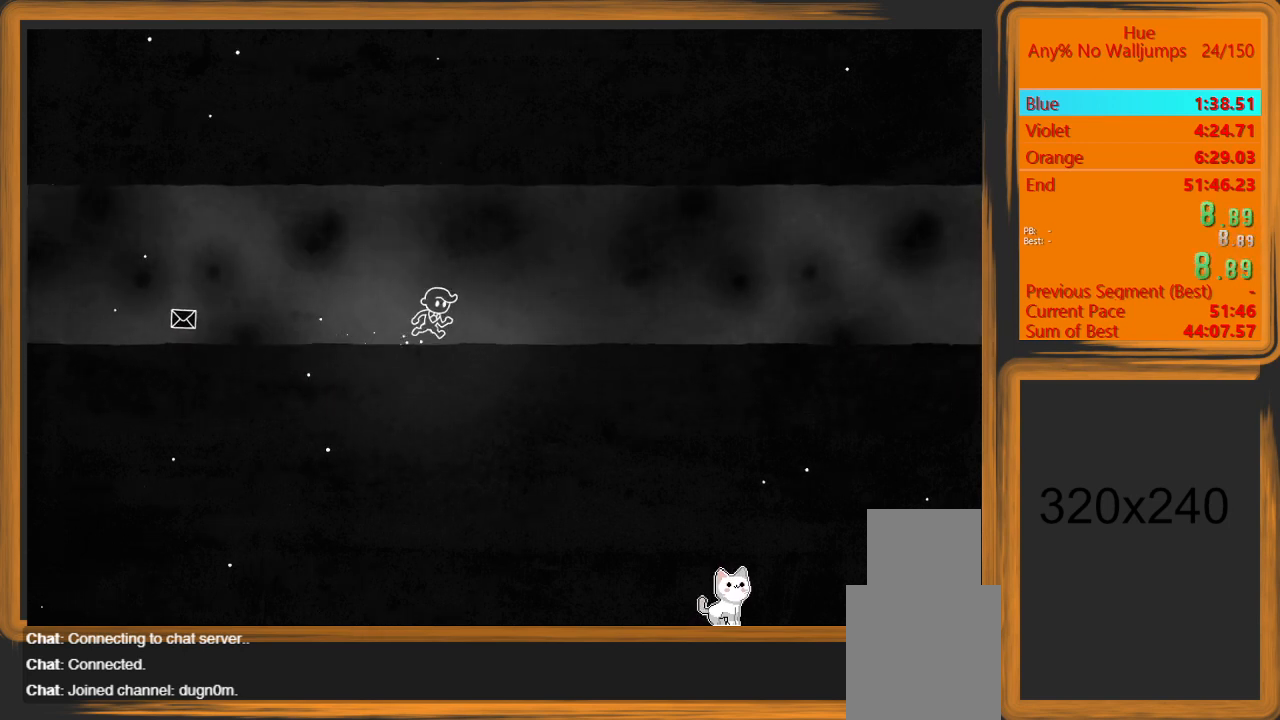
{"keys": ["d"], "mouse": [], "events": []}
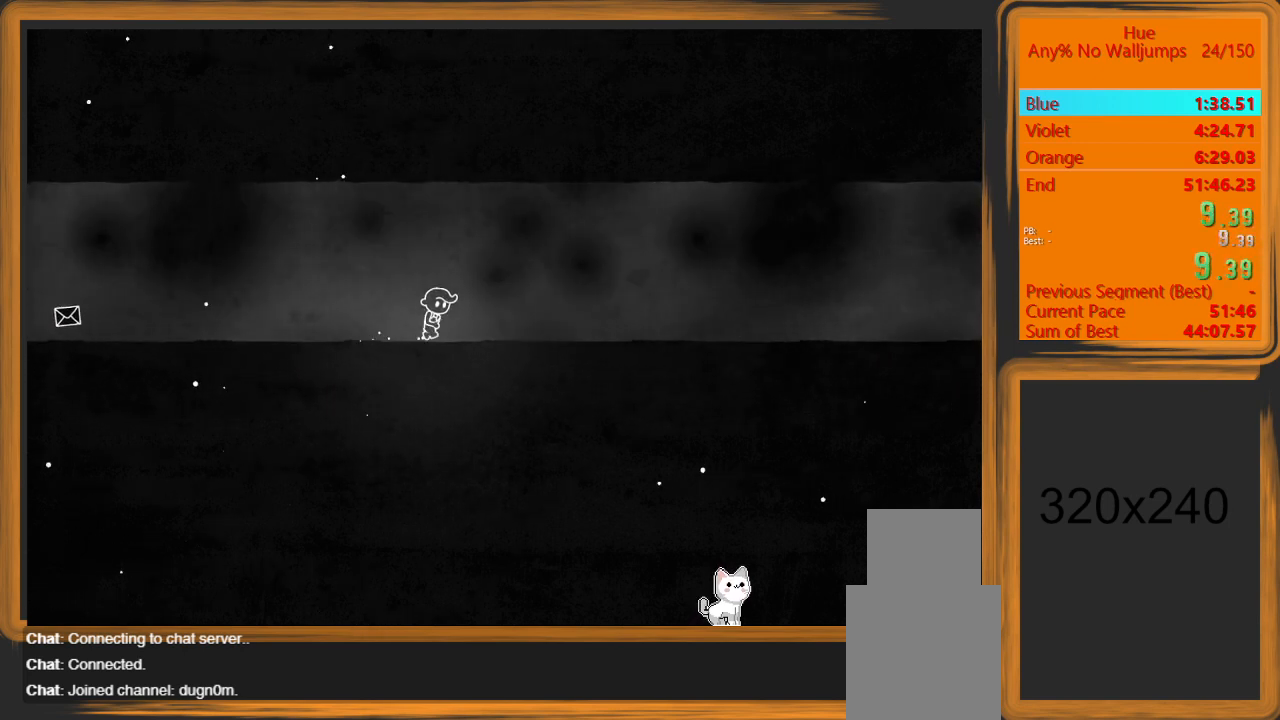
{"keys": ["d"], "mouse": [], "events": []}
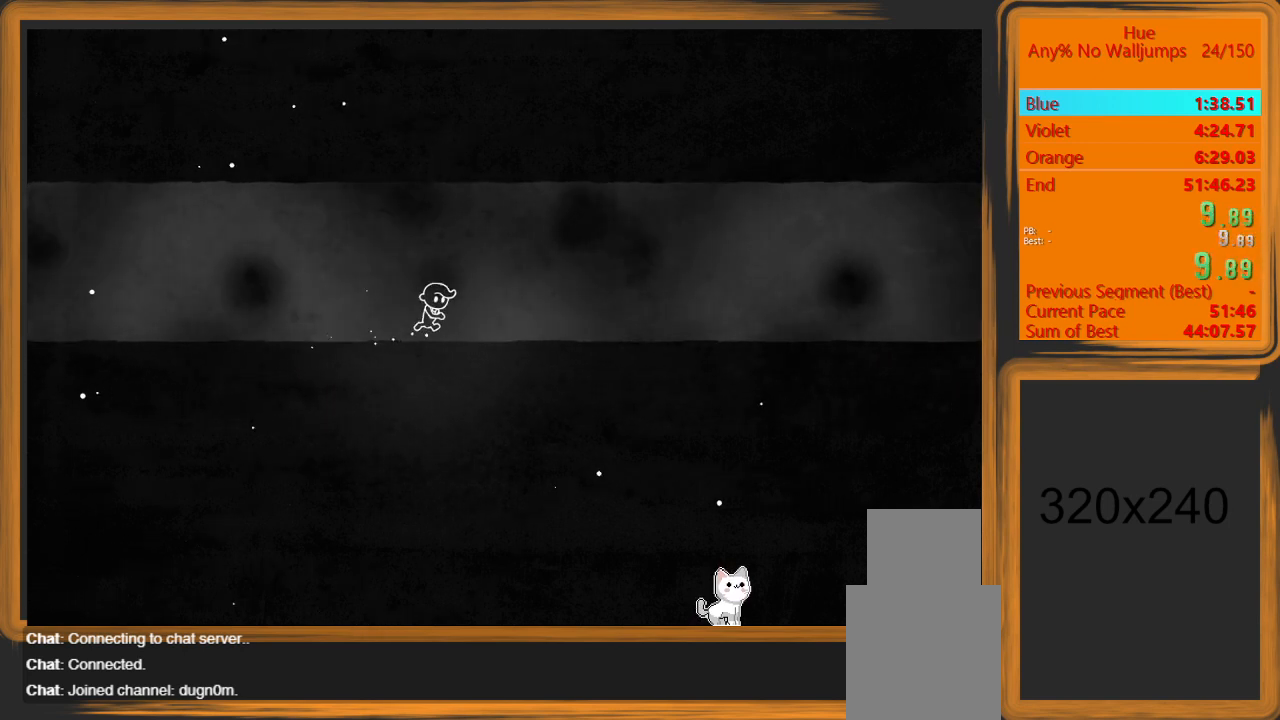
{"keys": ["d"], "mouse": [], "events": []}
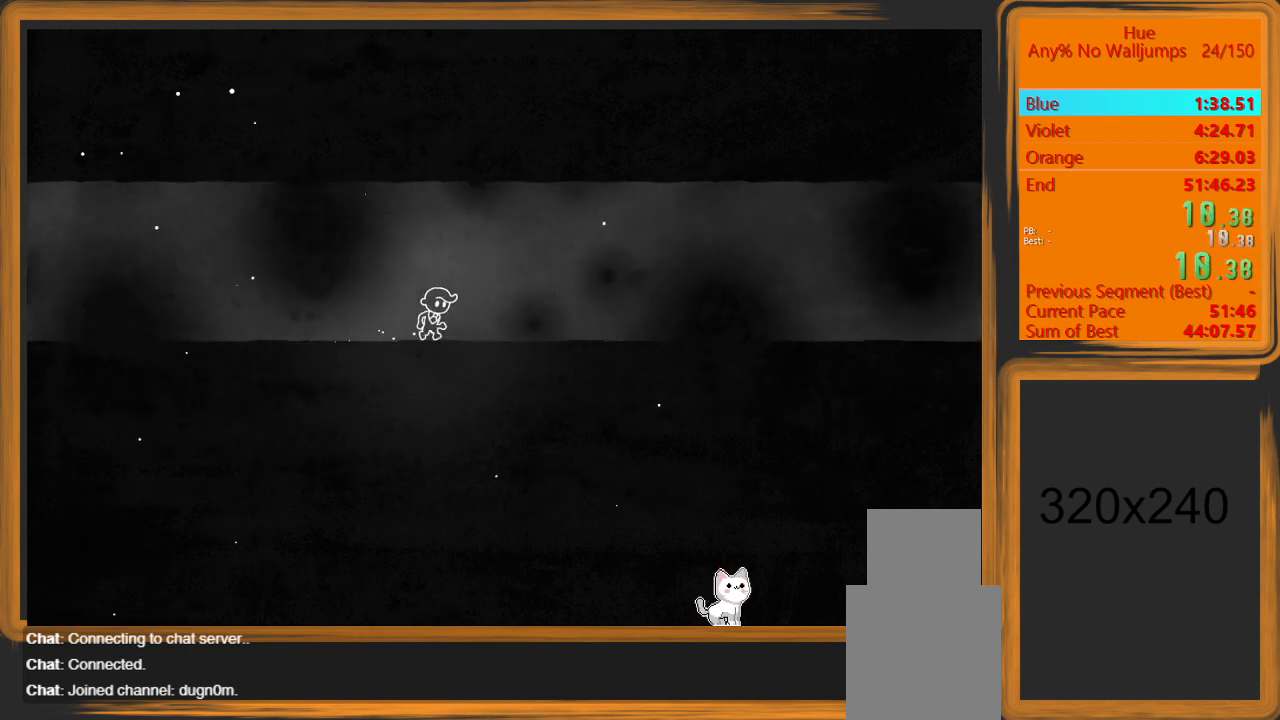
{"keys": ["d"], "mouse": [], "events": []}
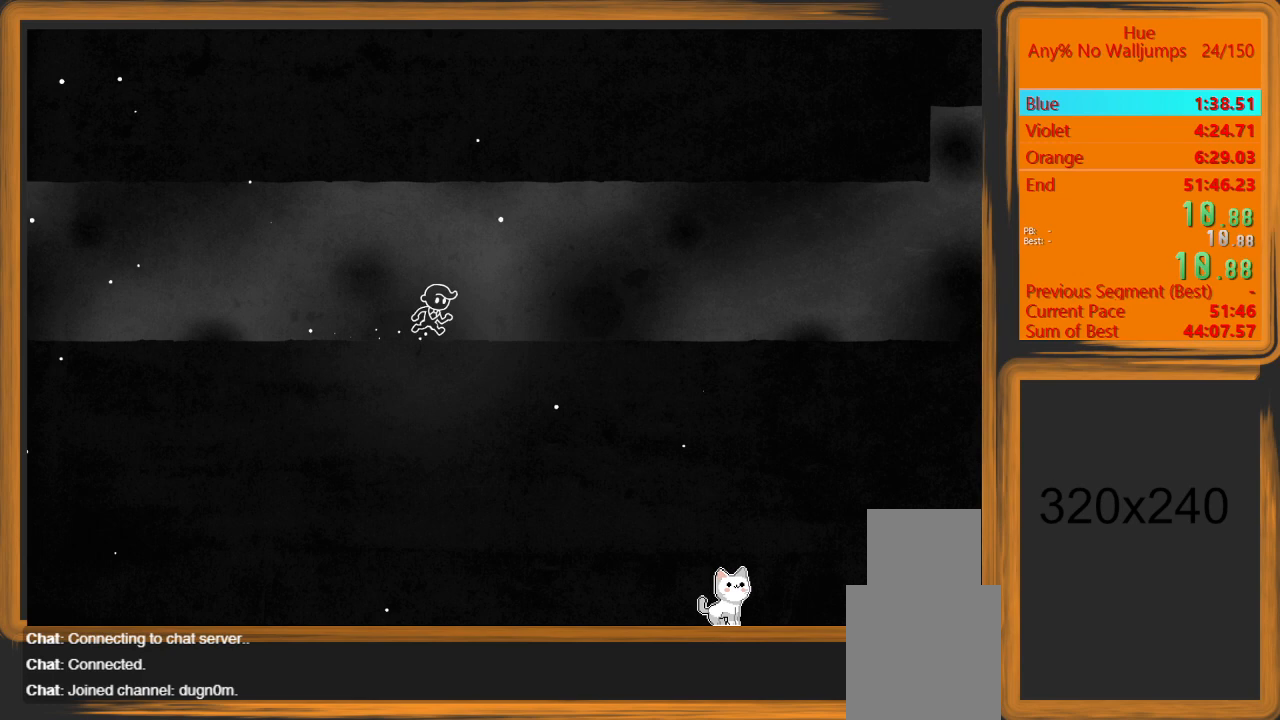
{"keys": ["d"], "mouse": [], "events": []}
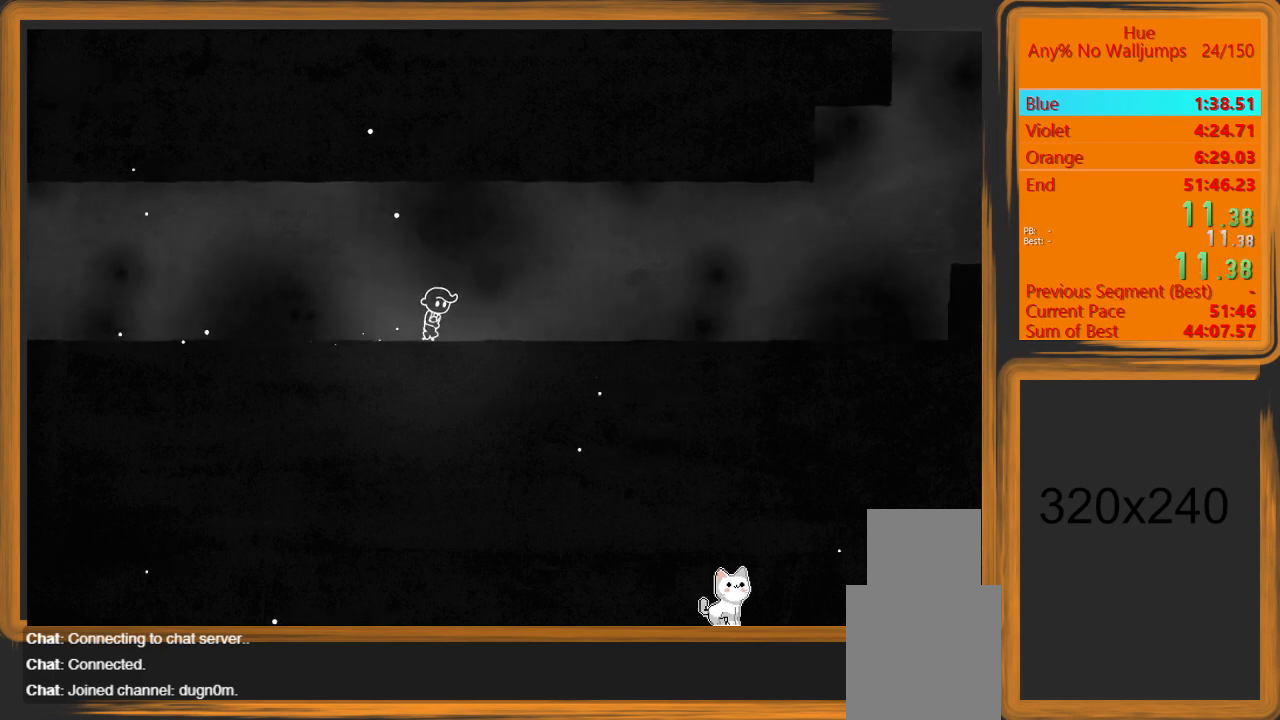
{"keys": ["d"], "mouse": [], "events": []}
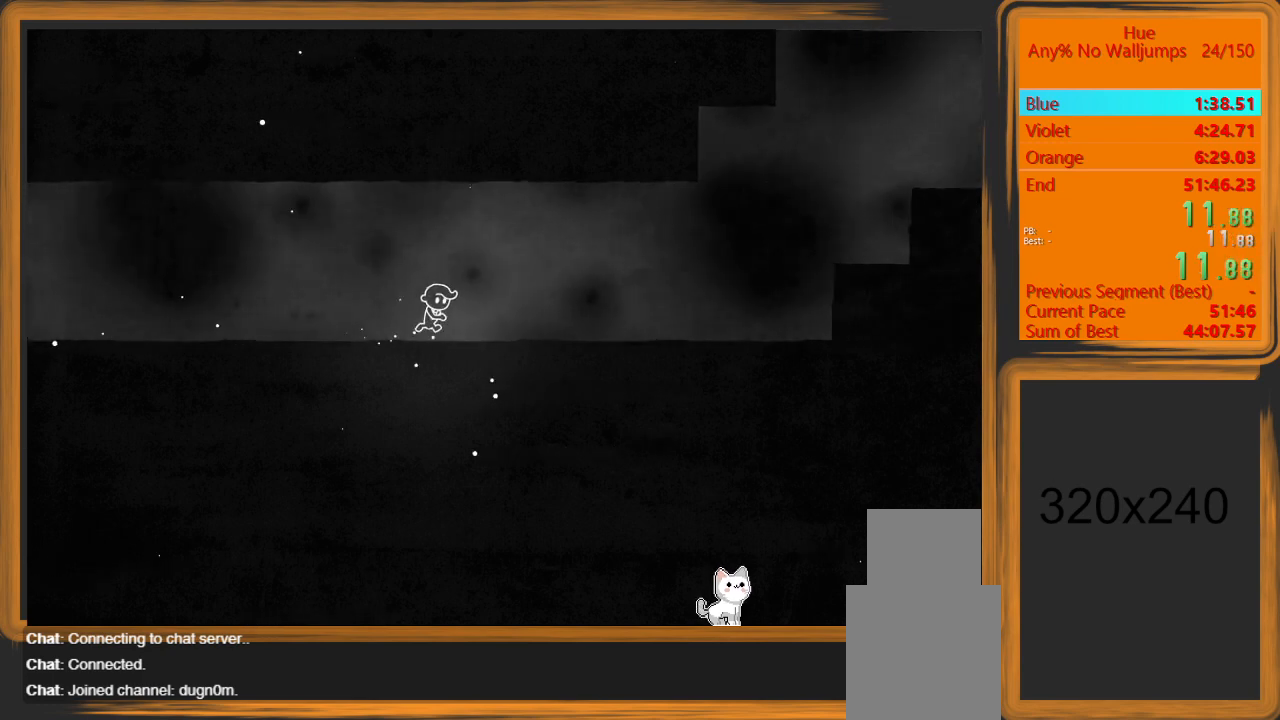
{"keys": ["d"], "mouse": [], "events": []}
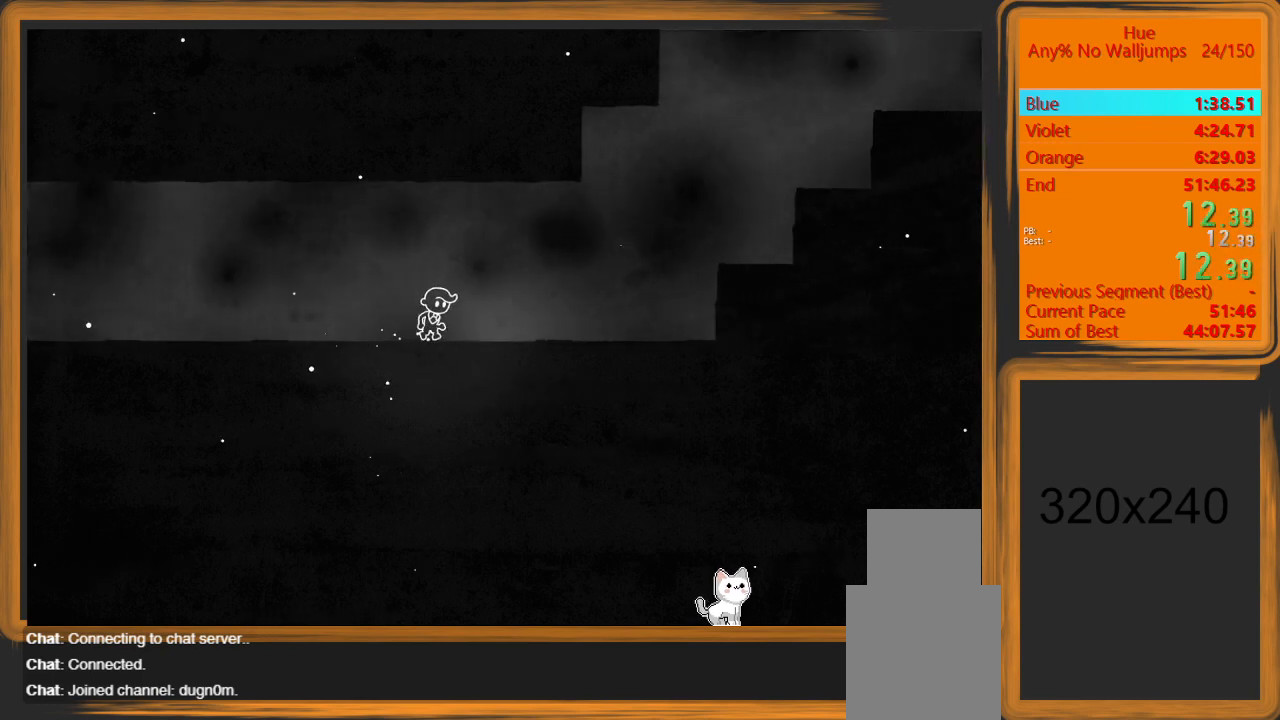
{"keys": ["d"], "mouse": [], "events": []}
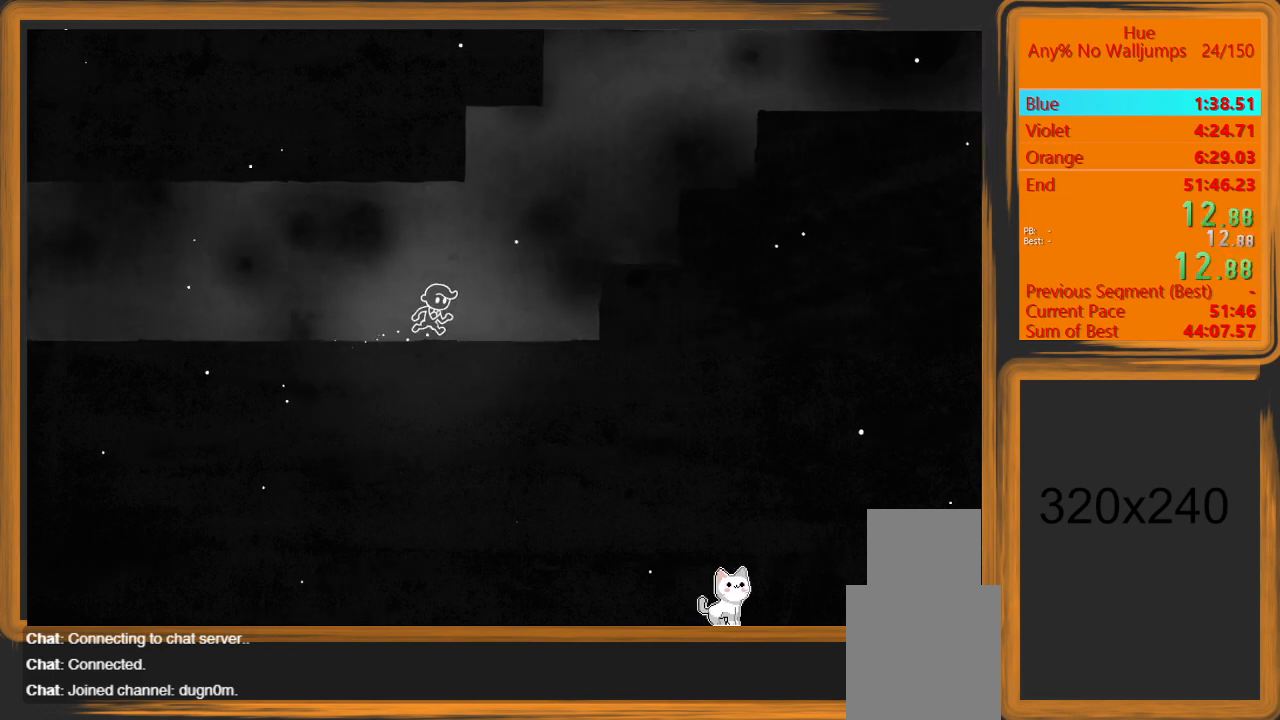
{"keys": ["d", "space"], "mouse": [], "events": [[200, "space", "down"]]}
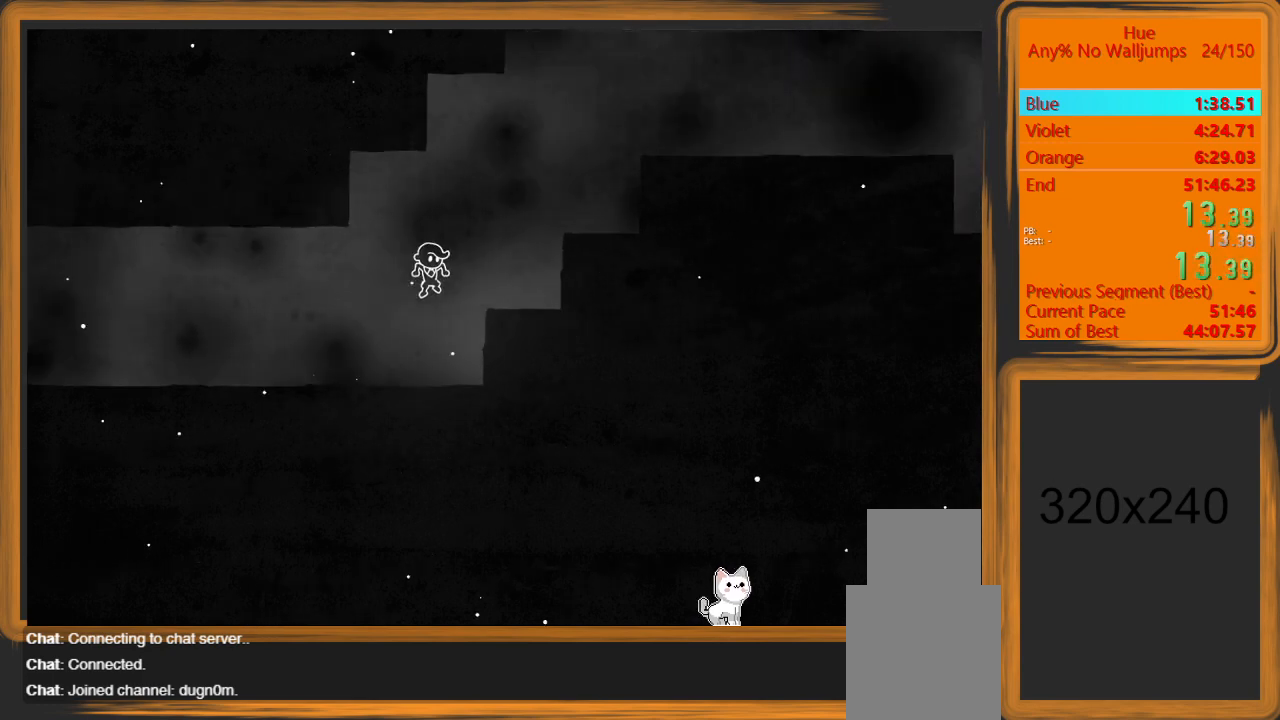
{"keys": ["d", "space"], "mouse": [], "events": [[167, "d", "up"], [167, "space", "up"], [267, "d", "down"], [267, "space", "down"]]}
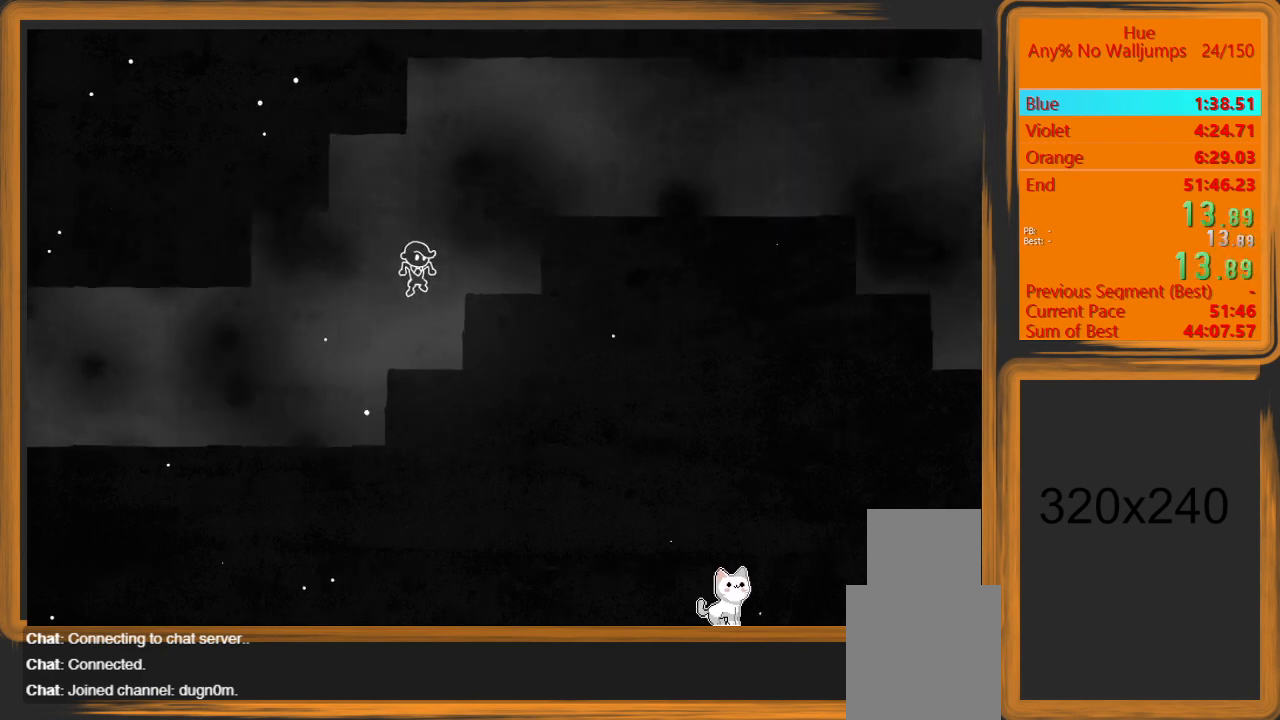
{"keys": ["d"], "mouse": [], "events": [[133, "d", "up"], [133, "space", "up"], [367, "d", "down"], [367, "space", "down"], [500, "space", "up"]]}
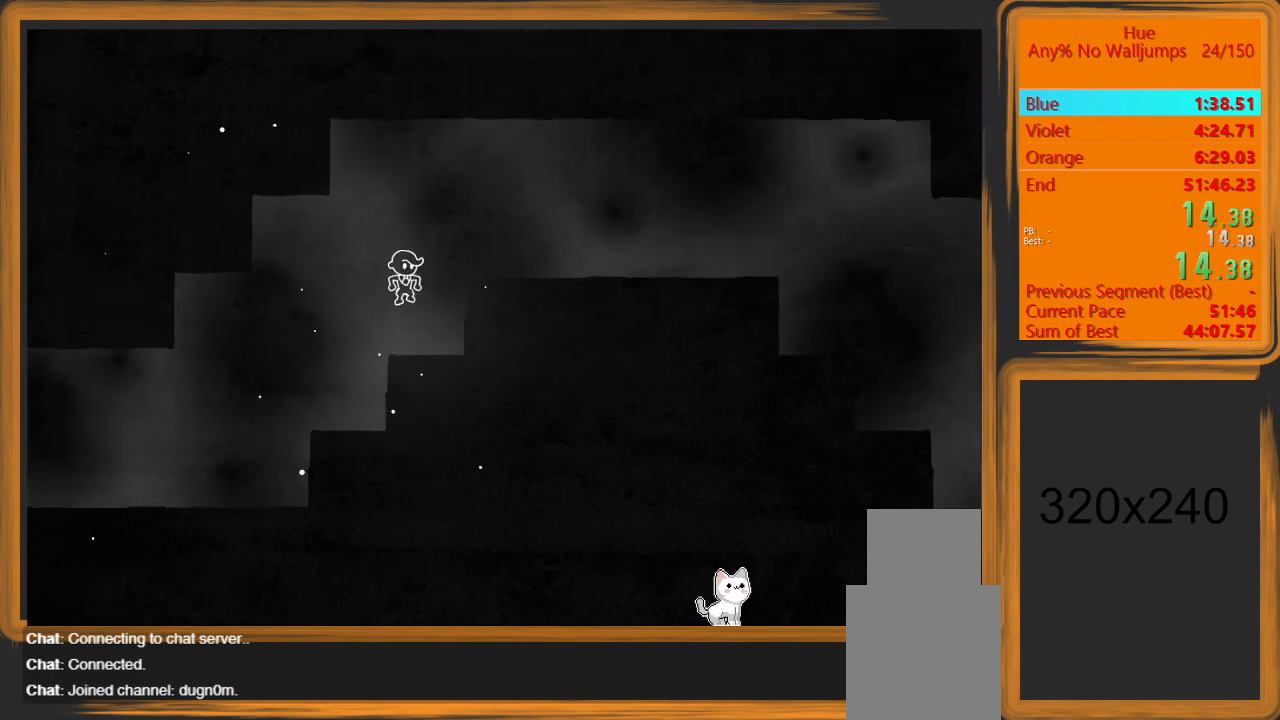
{"keys": ["d"], "mouse": [], "events": []}
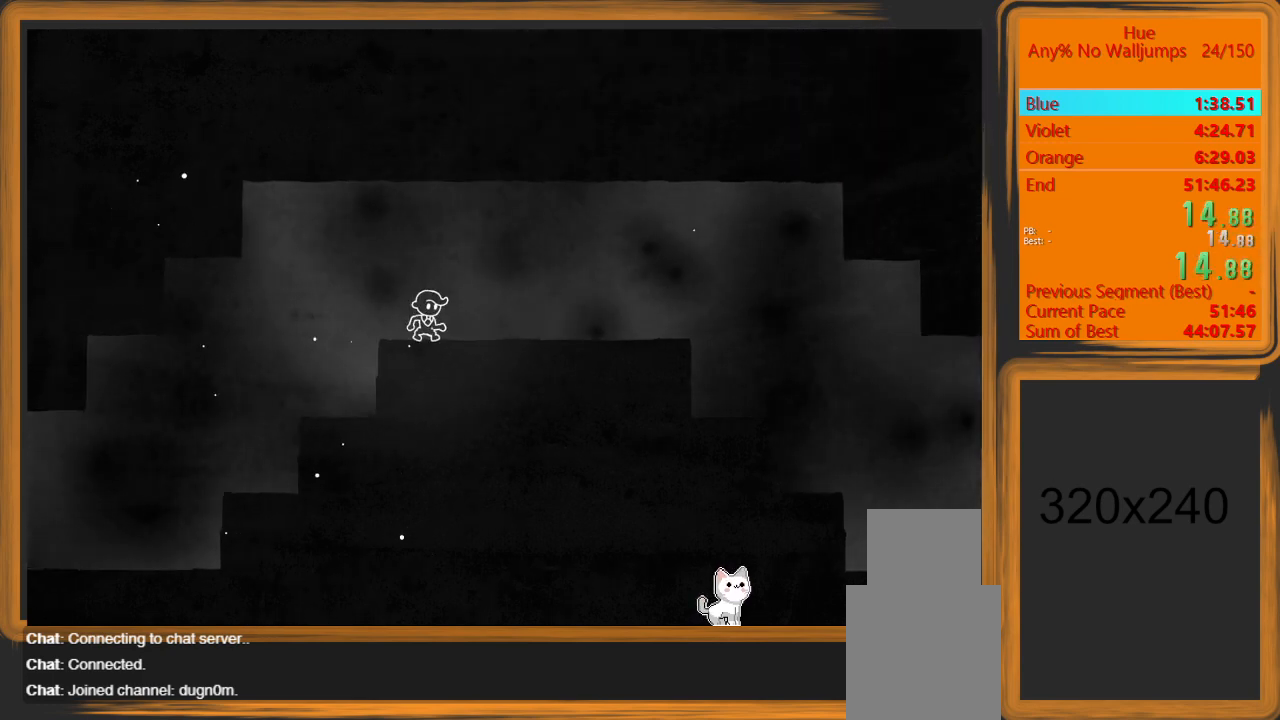
{"keys": ["d"], "mouse": [], "events": []}
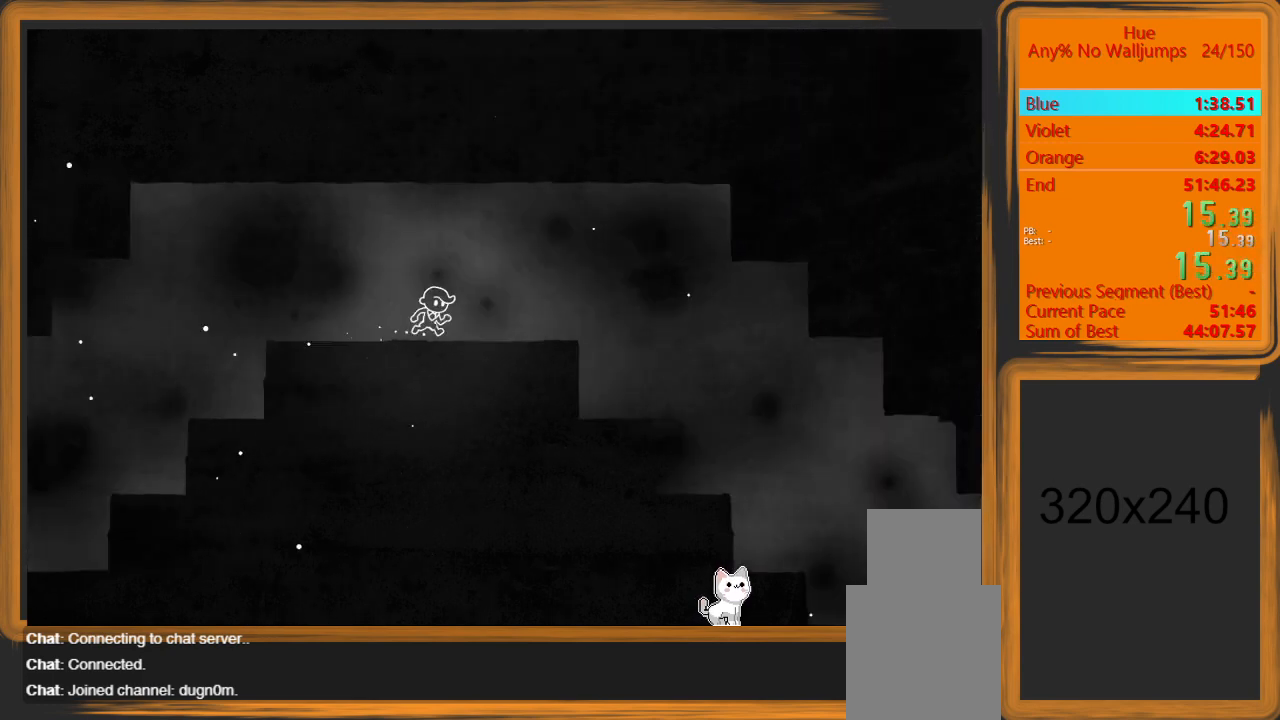
{"keys": ["d"], "mouse": [], "events": []}
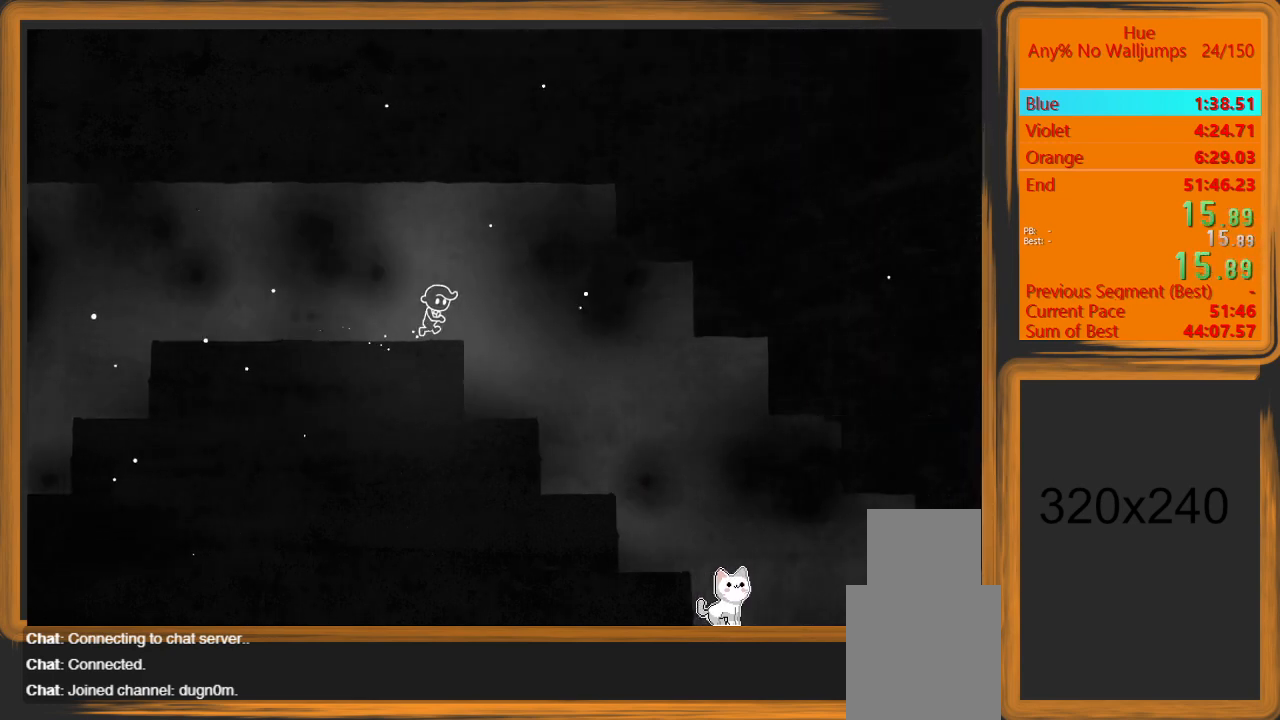
{"keys": ["d"], "mouse": [], "events": []}
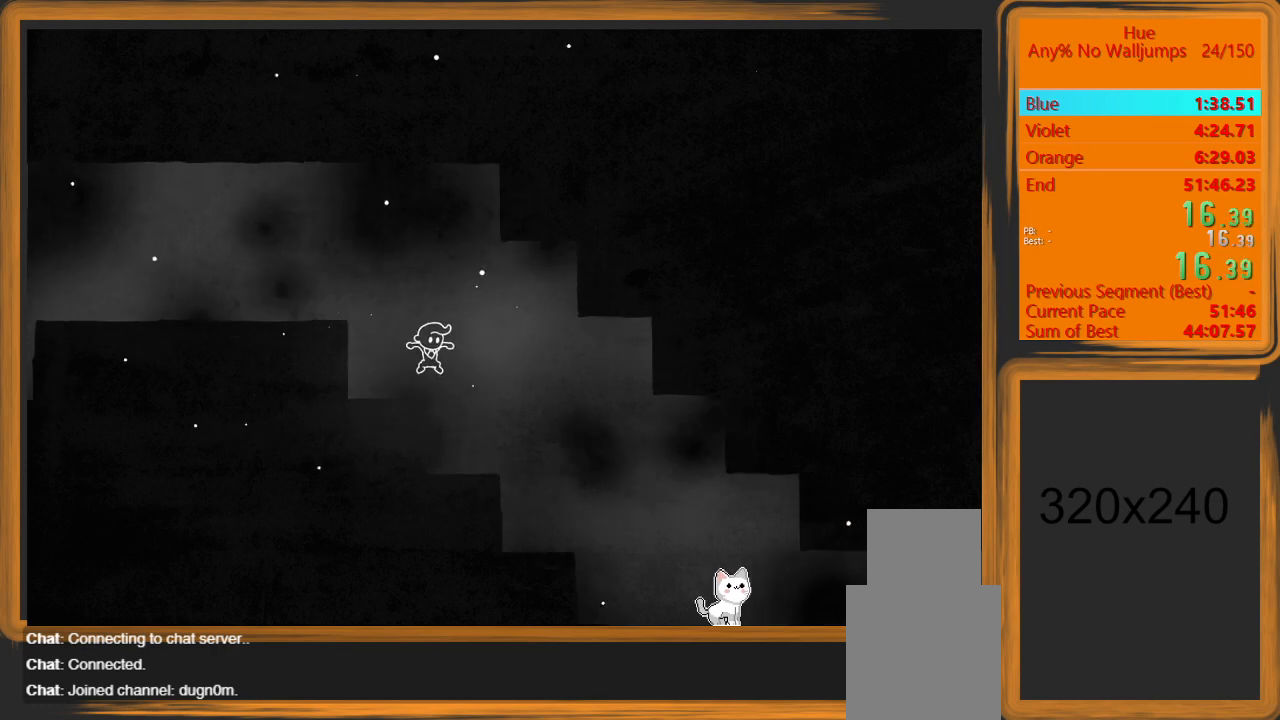
{"keys": ["d"], "mouse": [], "events": []}
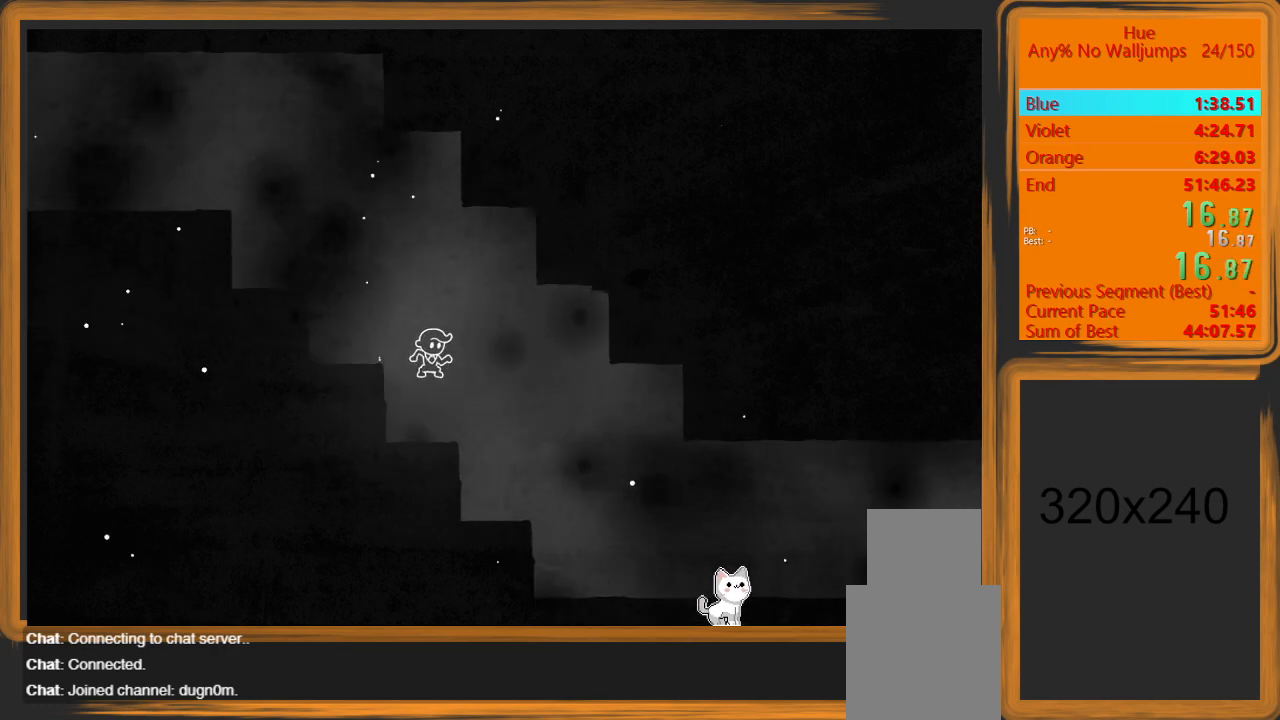
{"keys": ["d"], "mouse": [], "events": []}
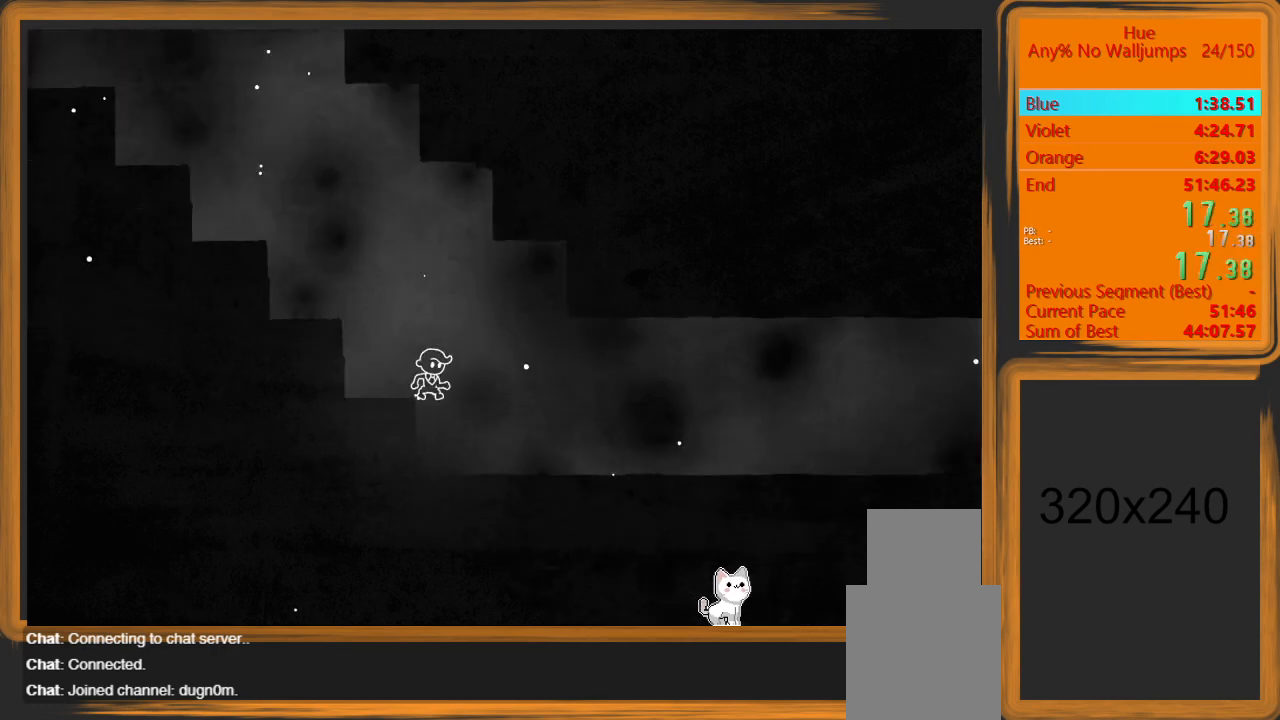
{"keys": ["d"], "mouse": [], "events": []}
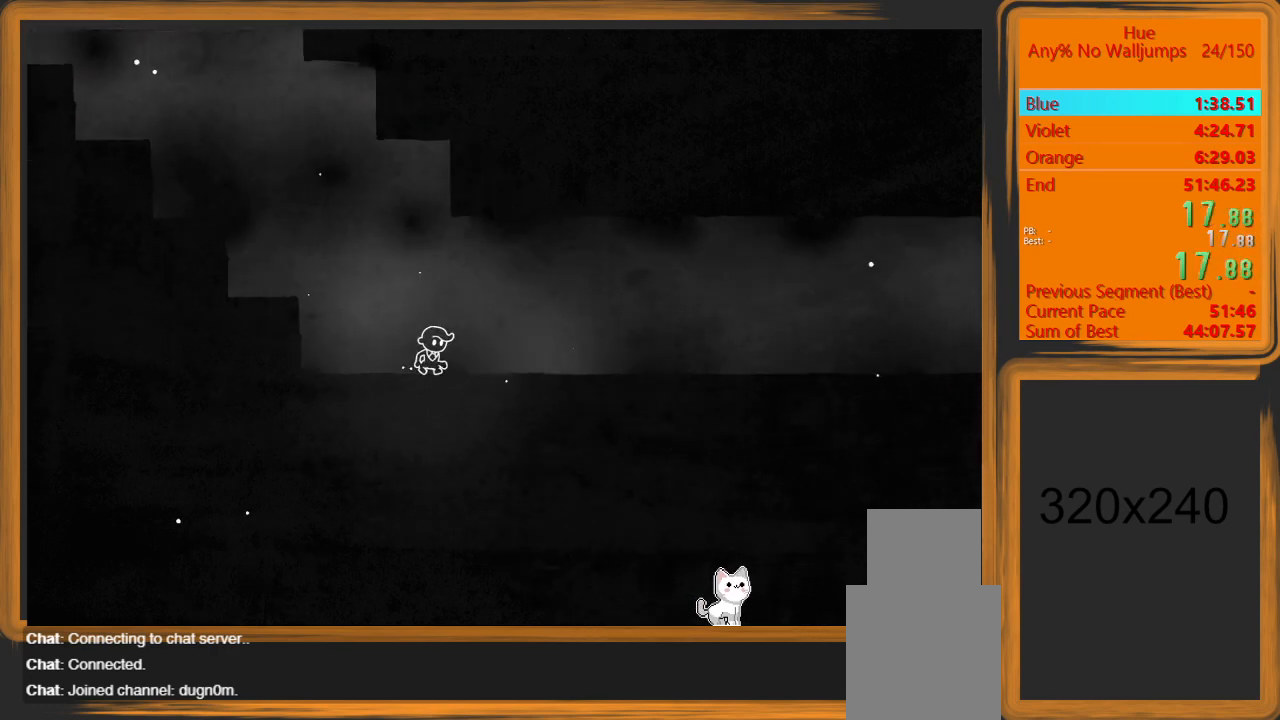
{"keys": ["d"], "mouse": [], "events": []}
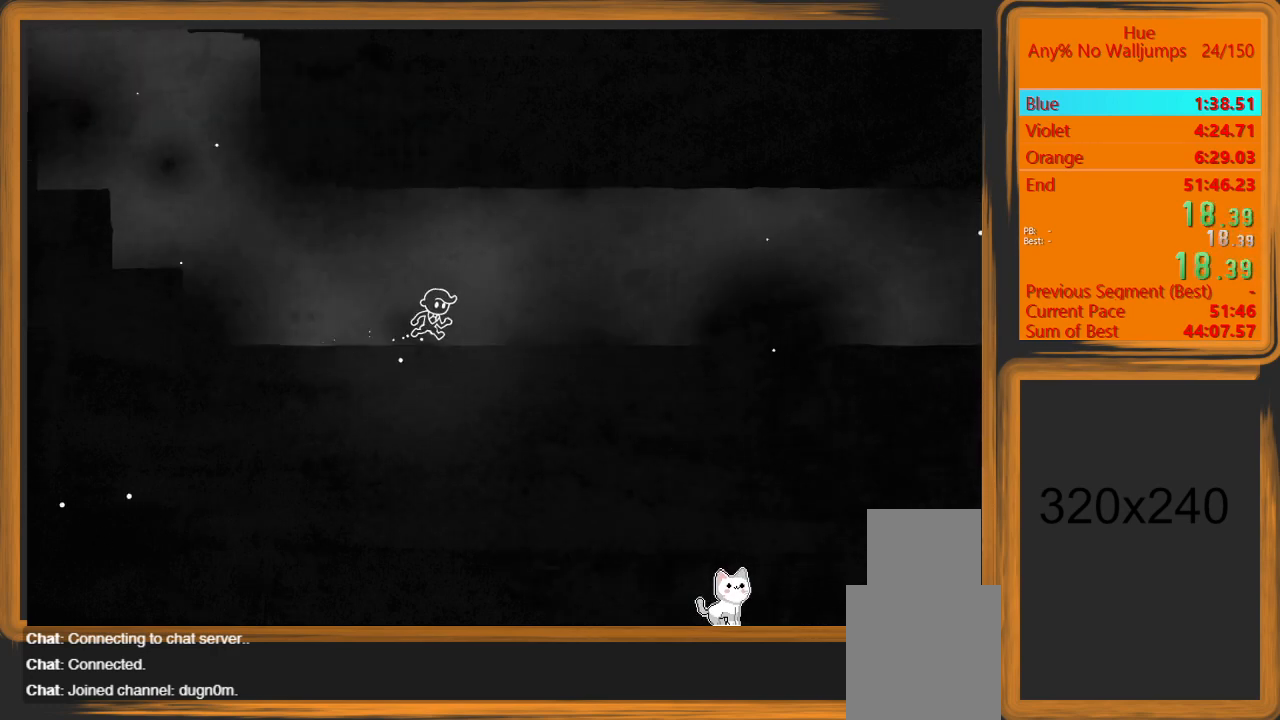
{"keys": ["d"], "mouse": [], "events": []}
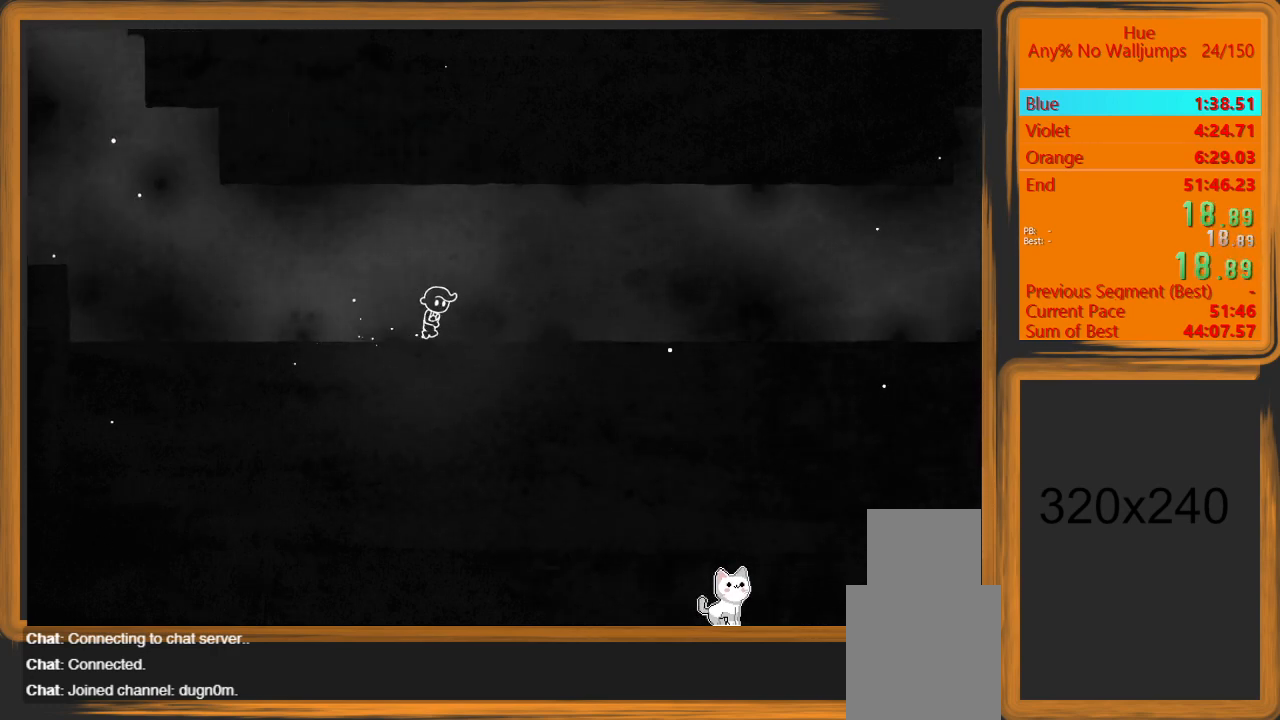
{"keys": ["d"], "mouse": [], "events": []}
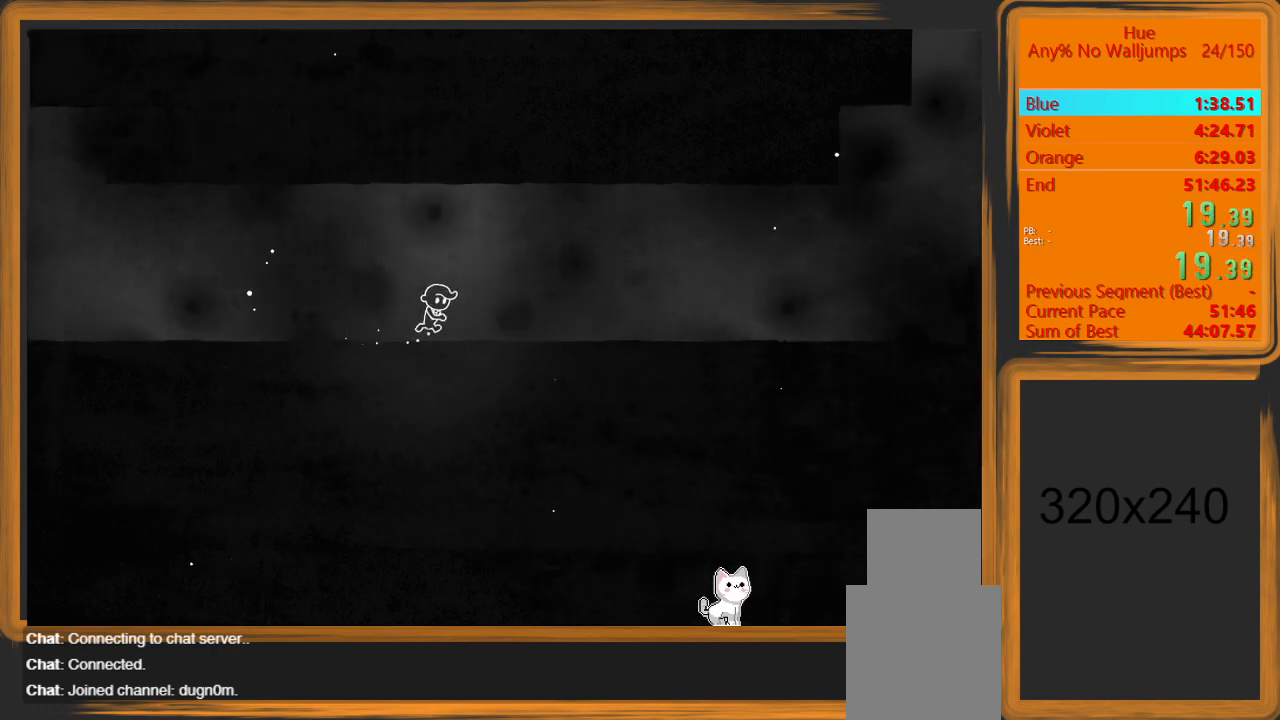
{"keys": ["d"], "mouse": [], "events": []}
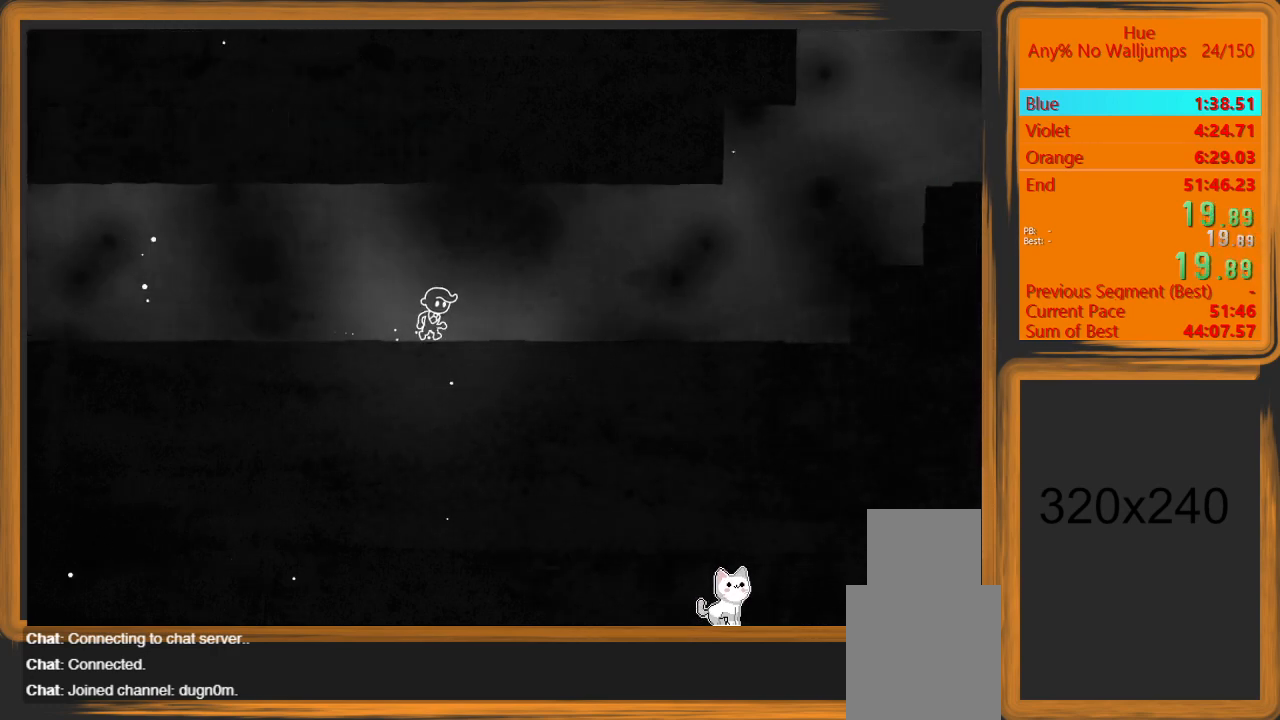
{"keys": ["d"], "mouse": [], "events": []}
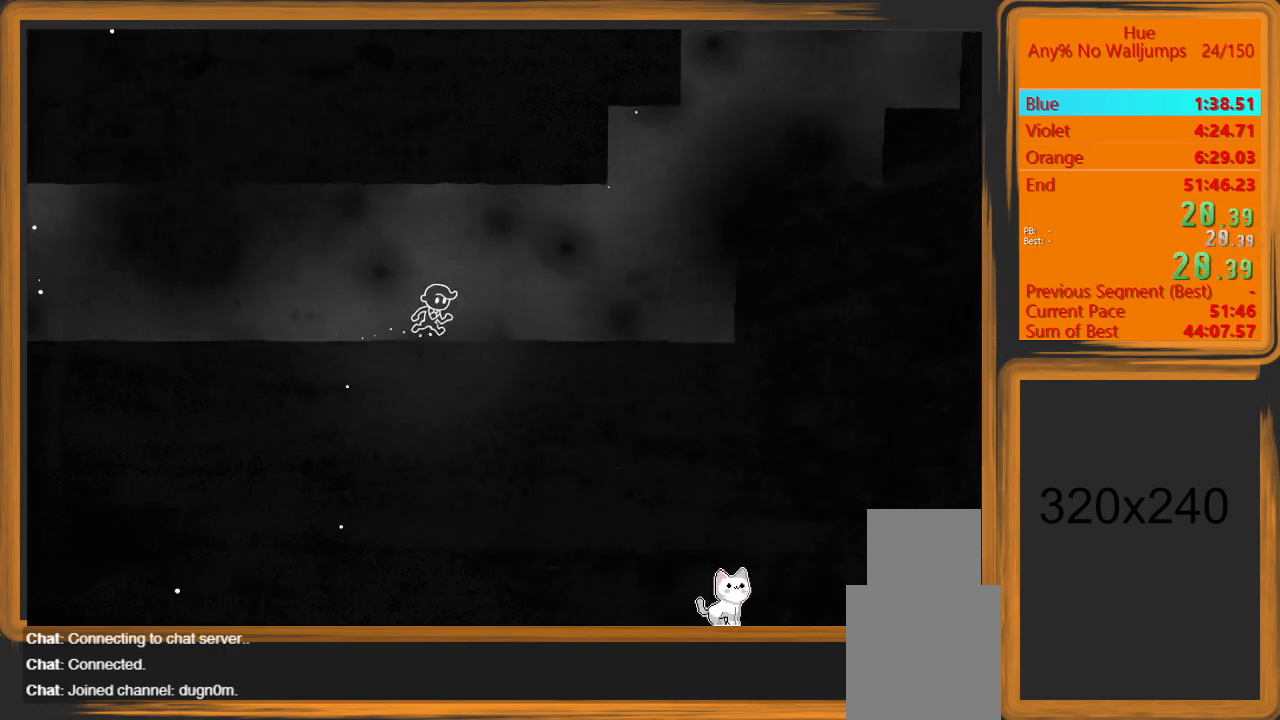
{"keys": ["d"], "mouse": [], "events": []}